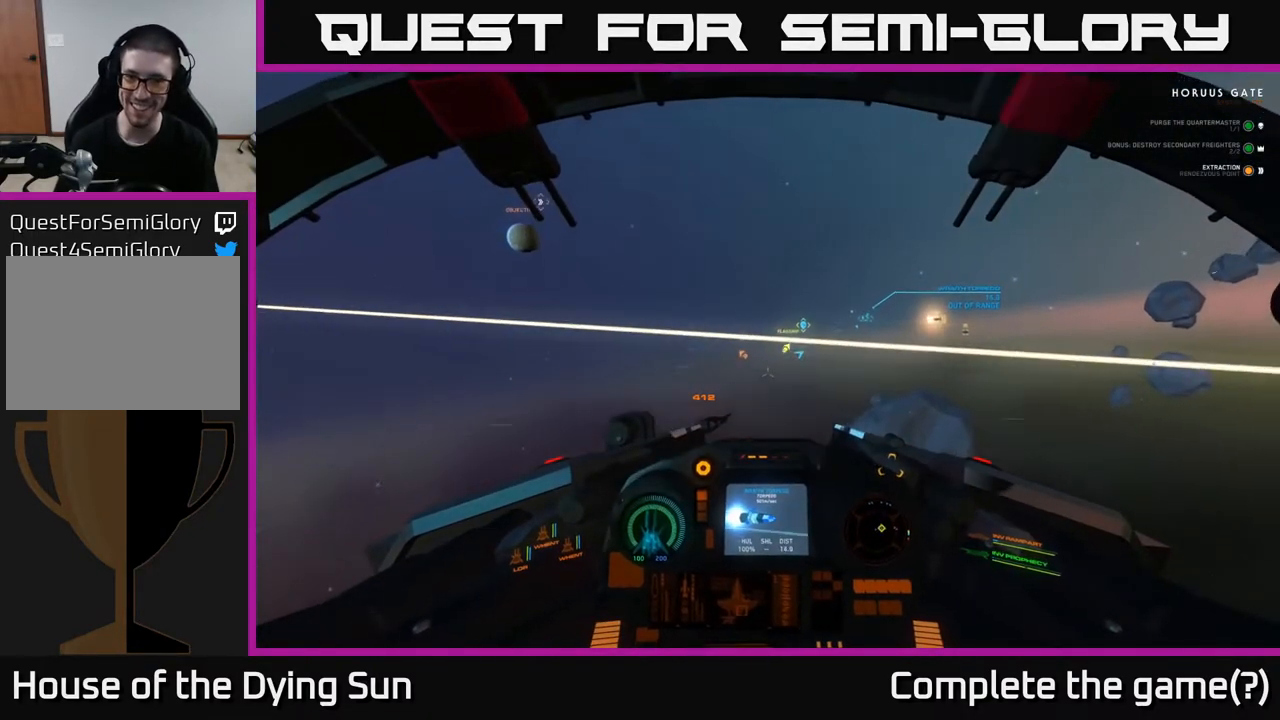
Gameplay with a controller (Xbox layout); each line is a JSON object with the inputs held at the frame after it. "events" lists button and stick changes between this image and that frame as [ms after this image, input, new state], when the widget could be followed in between.
{"buttons": ["L2"], "left_stick": "center", "right_stick": "up-right", "events": [[117, "right_stick", "down-right"], [333, "right_stick", "up-right"]]}
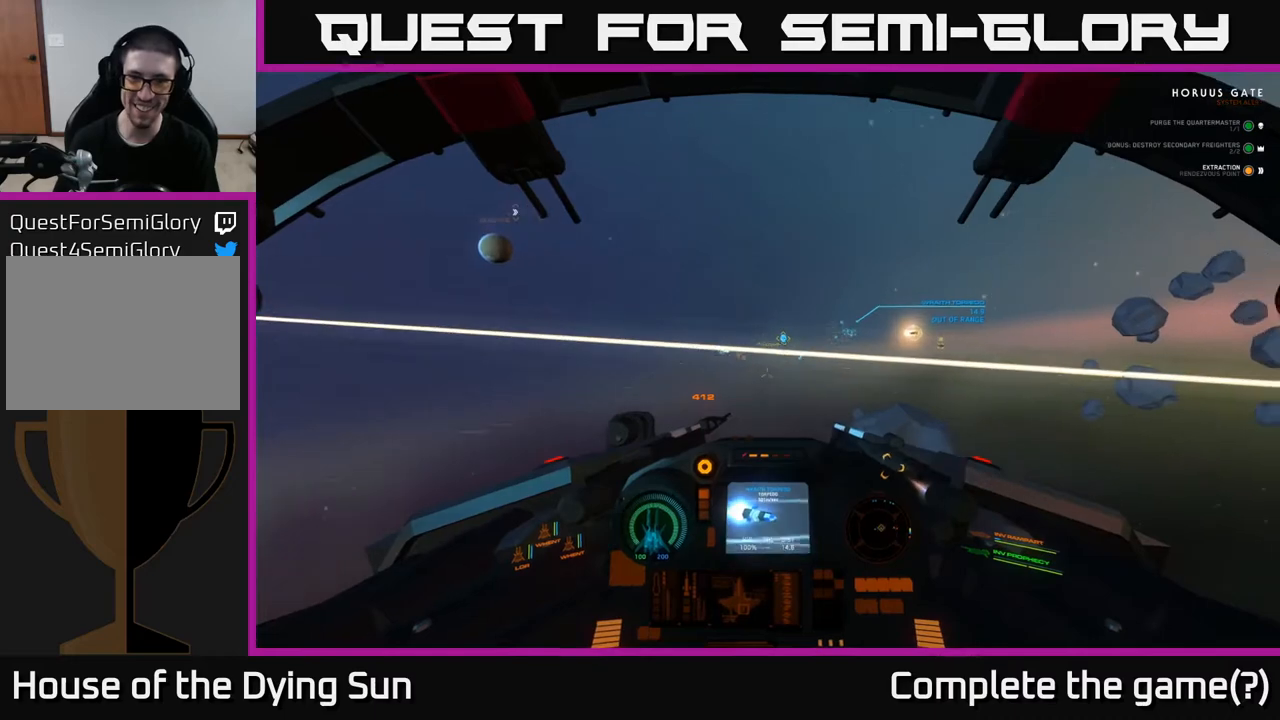
{"buttons": ["L2"], "left_stick": "center", "right_stick": "center", "events": [[33, "right_stick", "right"], [467, "right_stick", "center"]]}
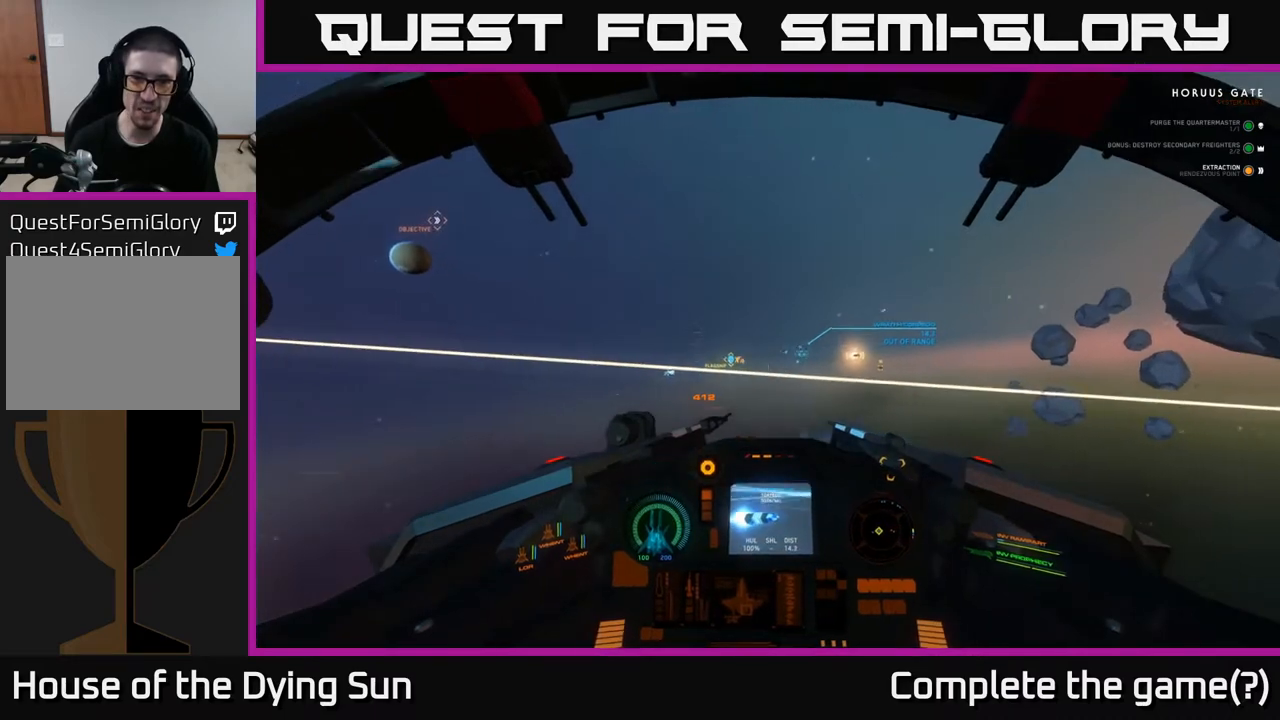
{"buttons": ["L2"], "left_stick": "center", "right_stick": "up-right", "events": [[133, "right_stick", "right"], [317, "right_stick", "center"], [483, "right_stick", "up-right"]]}
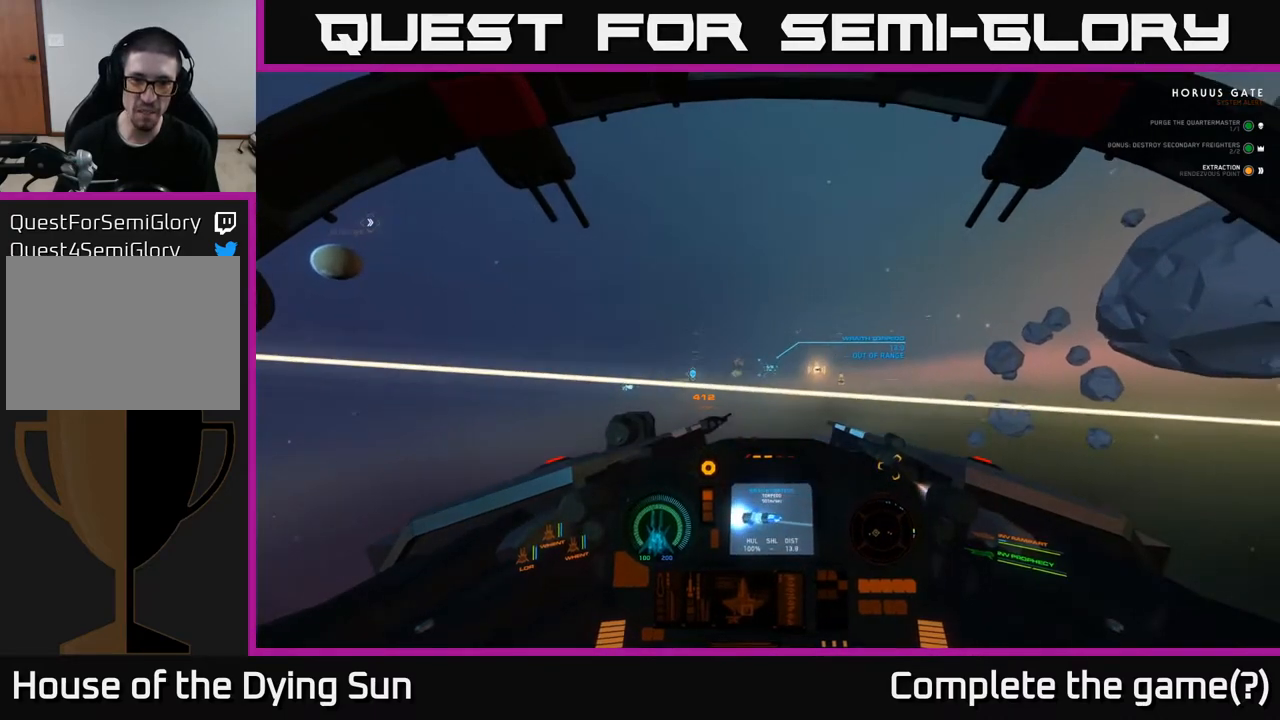
{"buttons": ["L2", "R1"], "left_stick": "center", "right_stick": "center", "events": [[133, "right_stick", "center"], [300, "right_stick", "down-left"], [433, "right_stick", "center"], [483, "R1", "down"]]}
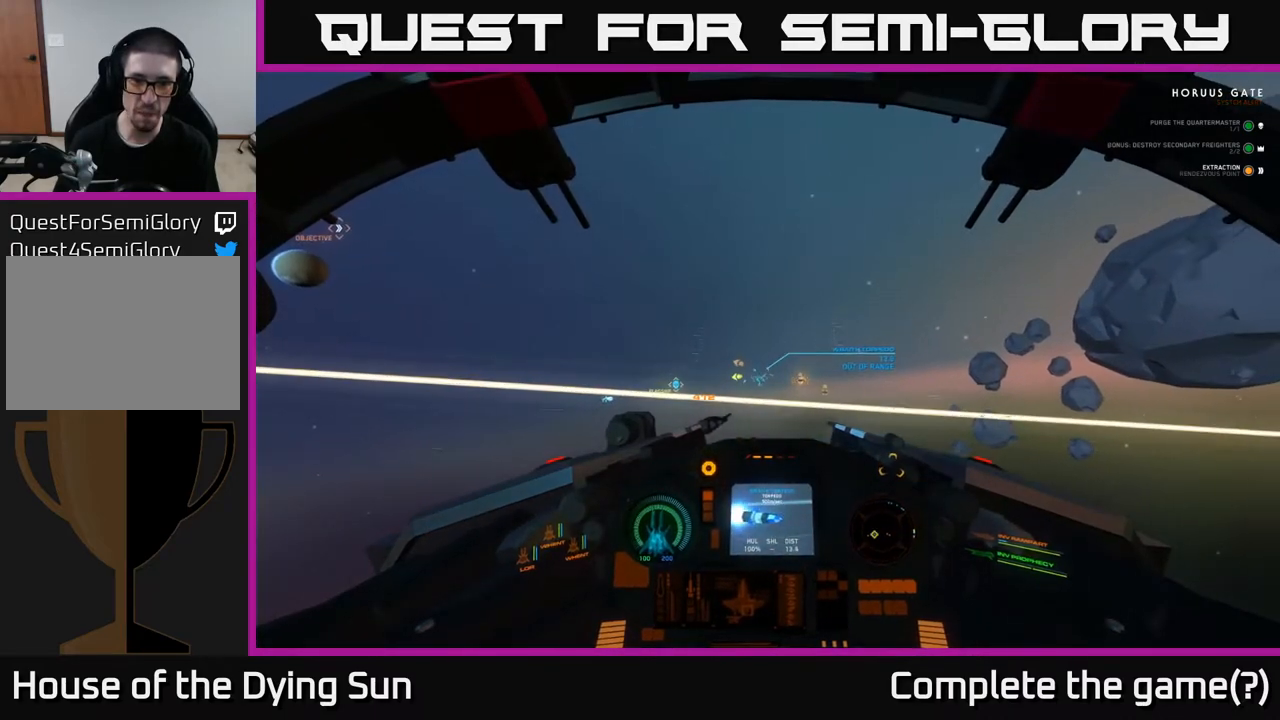
{"buttons": ["L2"], "left_stick": "center", "right_stick": "center", "events": [[83, "R1", "up"], [133, "right_stick", "down-right"], [250, "right_stick", "center"]]}
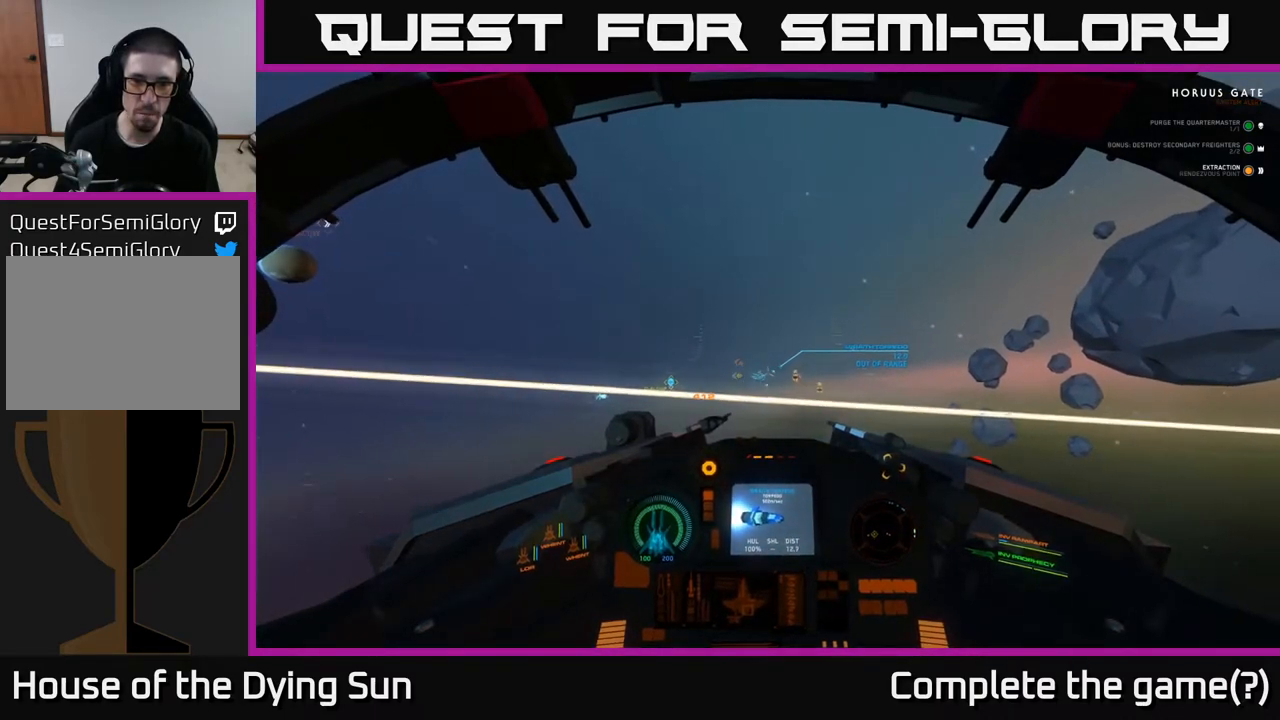
{"buttons": ["L2"], "left_stick": "center", "right_stick": "center", "events": [[300, "right_stick", "down-right"], [400, "right_stick", "center"]]}
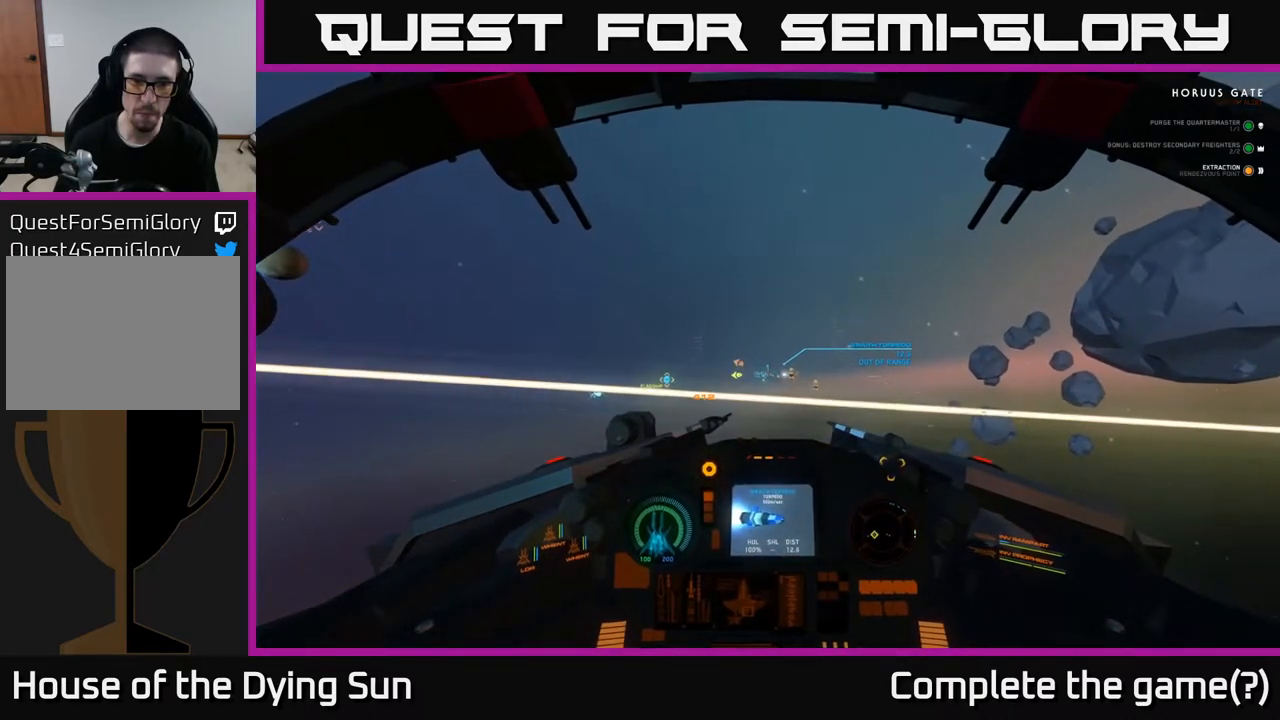
{"buttons": ["L2"], "left_stick": "center", "right_stick": "center", "events": [[50, "right_stick", "right"], [200, "right_stick", "center"]]}
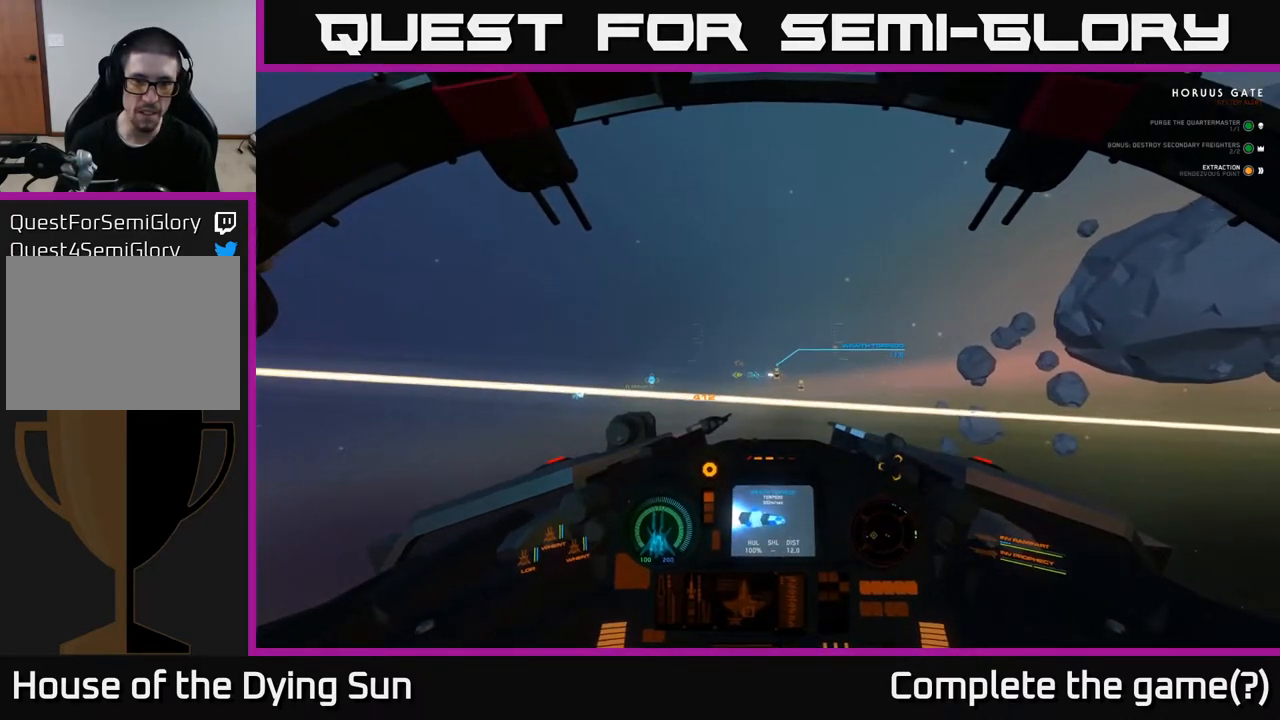
{"buttons": ["L2"], "left_stick": "center", "right_stick": "left", "events": [[117, "right_stick", "right"], [283, "right_stick", "center"], [500, "right_stick", "left"]]}
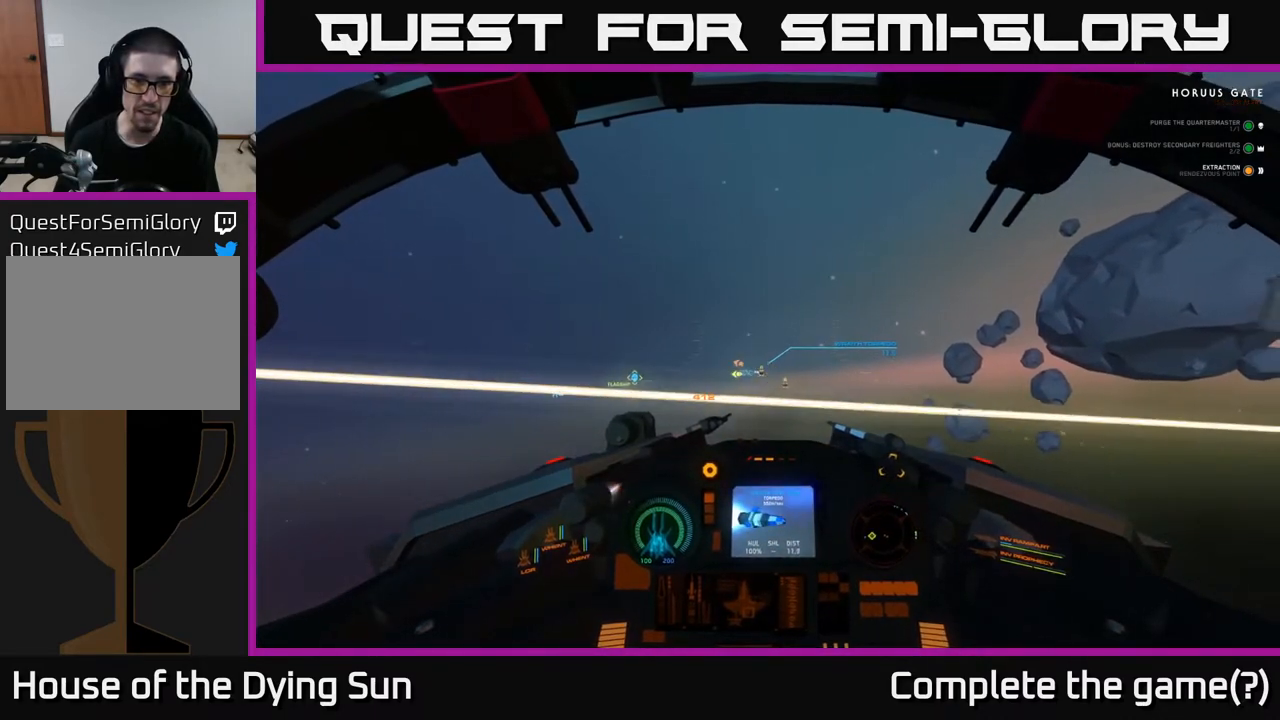
{"buttons": ["L2"], "left_stick": "center", "right_stick": "left", "events": [[133, "right_stick", "center"], [333, "right_stick", "left"], [367, "R2", "down"], [483, "R2", "up"]]}
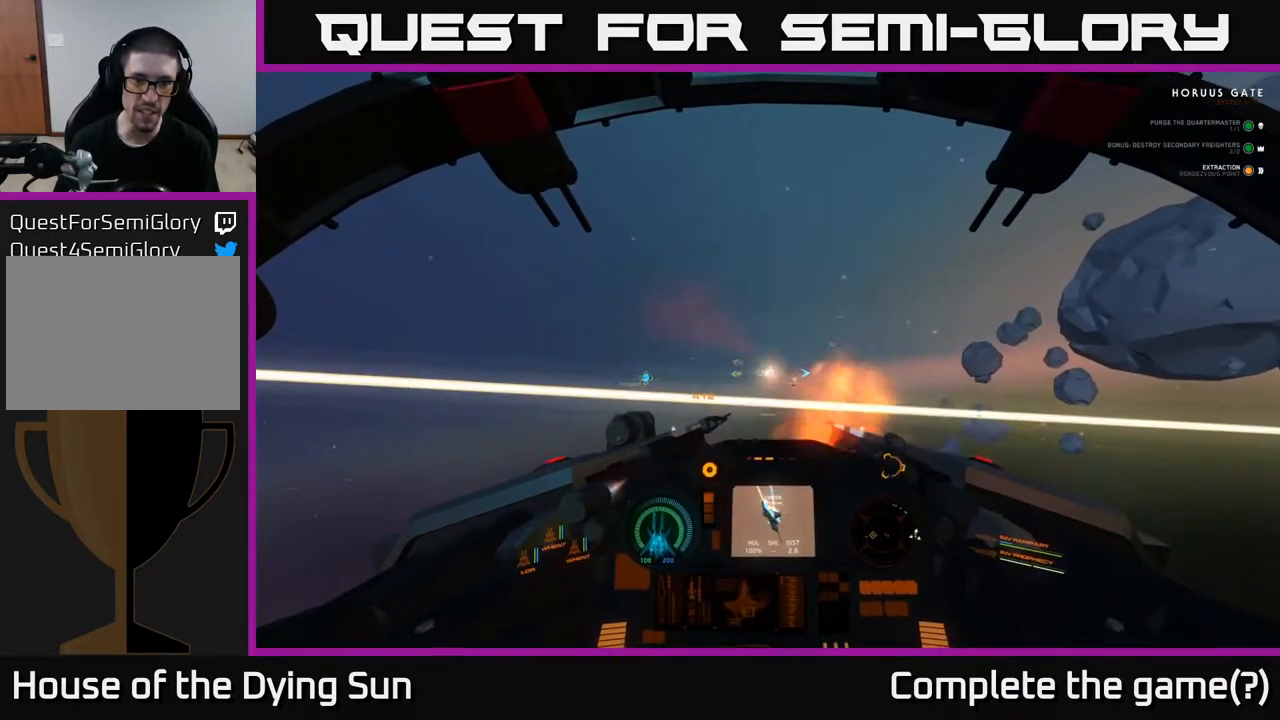
{"buttons": ["L2"], "left_stick": "center", "right_stick": "center", "events": [[67, "right_stick", "center"], [100, "R2", "down"], [217, "R2", "up"], [217, "right_stick", "down"], [300, "right_stick", "left"], [500, "right_stick", "center"]]}
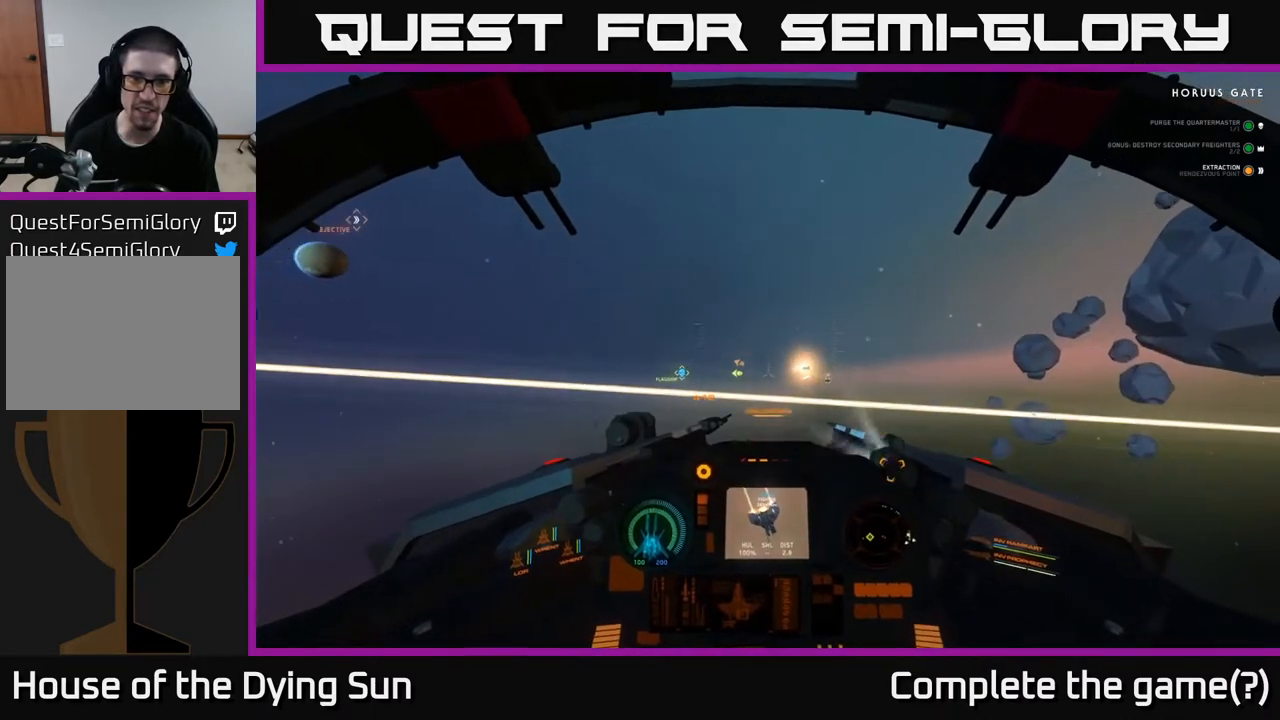
{"buttons": ["L2"], "left_stick": "center", "right_stick": "center", "events": [[317, "right_stick", "left"], [500, "right_stick", "center"]]}
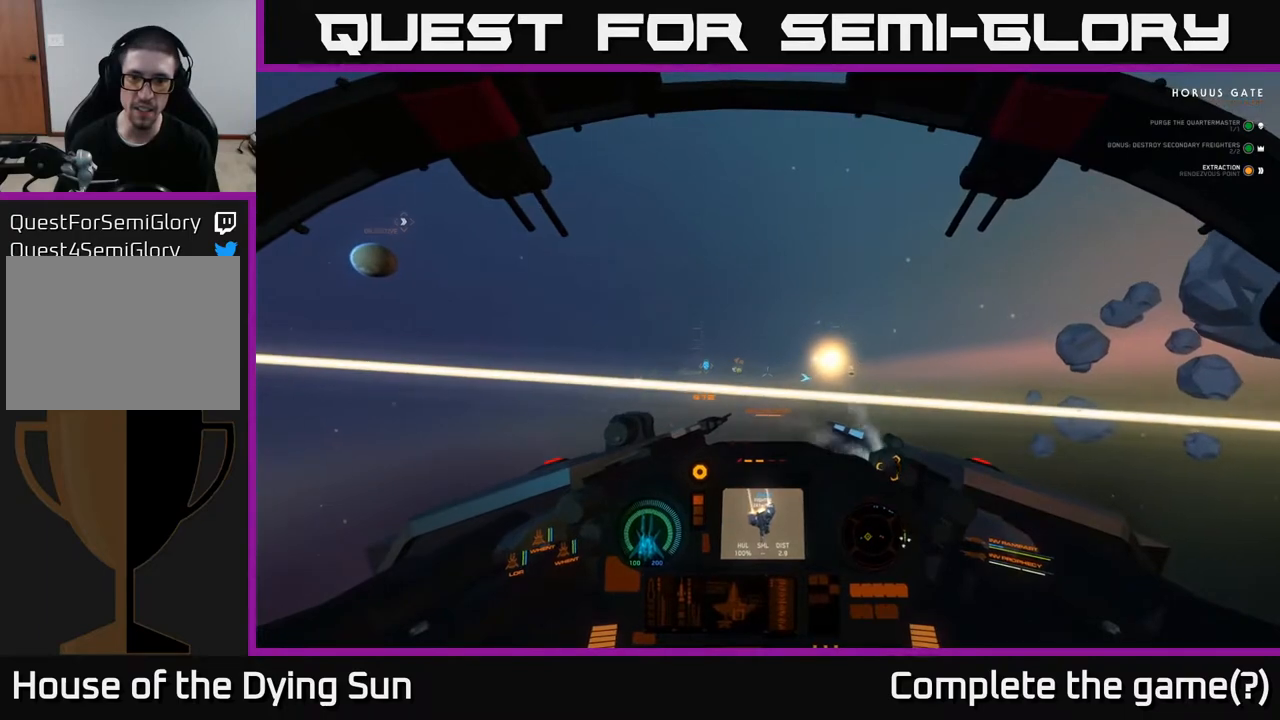
{"buttons": ["L2"], "left_stick": "center", "right_stick": "center", "events": [[233, "right_stick", "down-left"], [417, "right_stick", "center"]]}
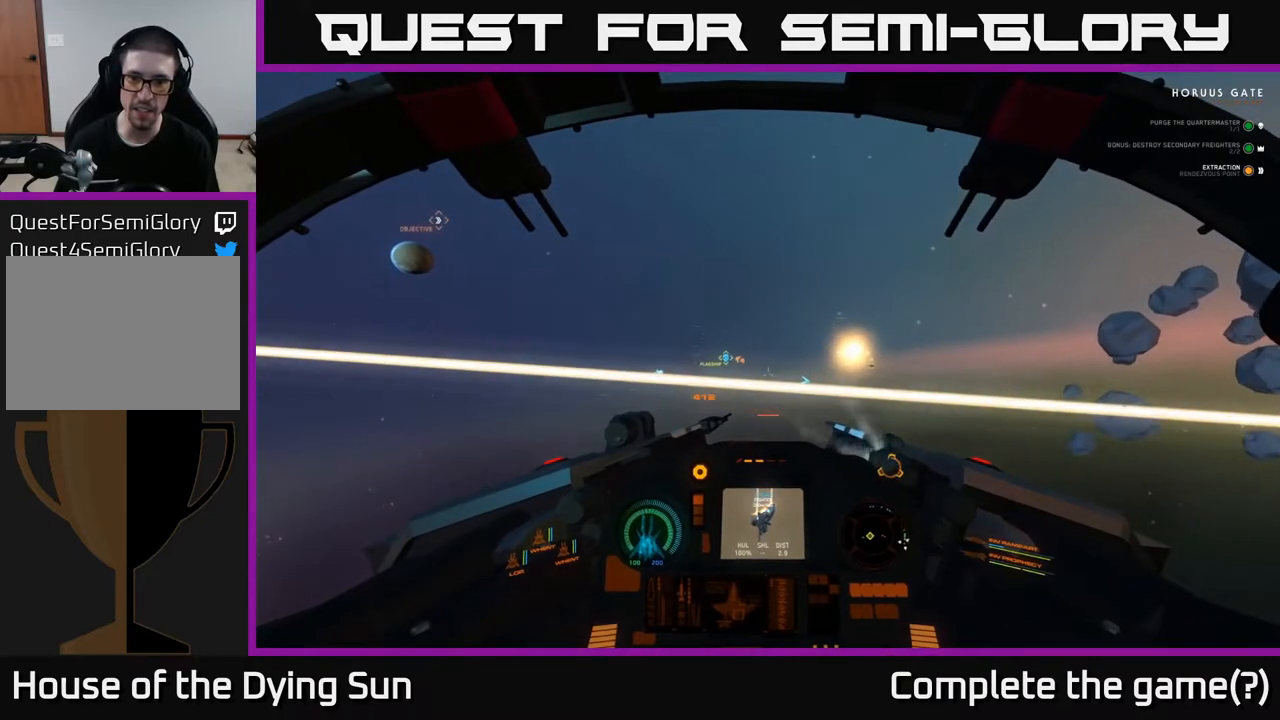
{"buttons": ["L2"], "left_stick": "center", "right_stick": "center", "events": []}
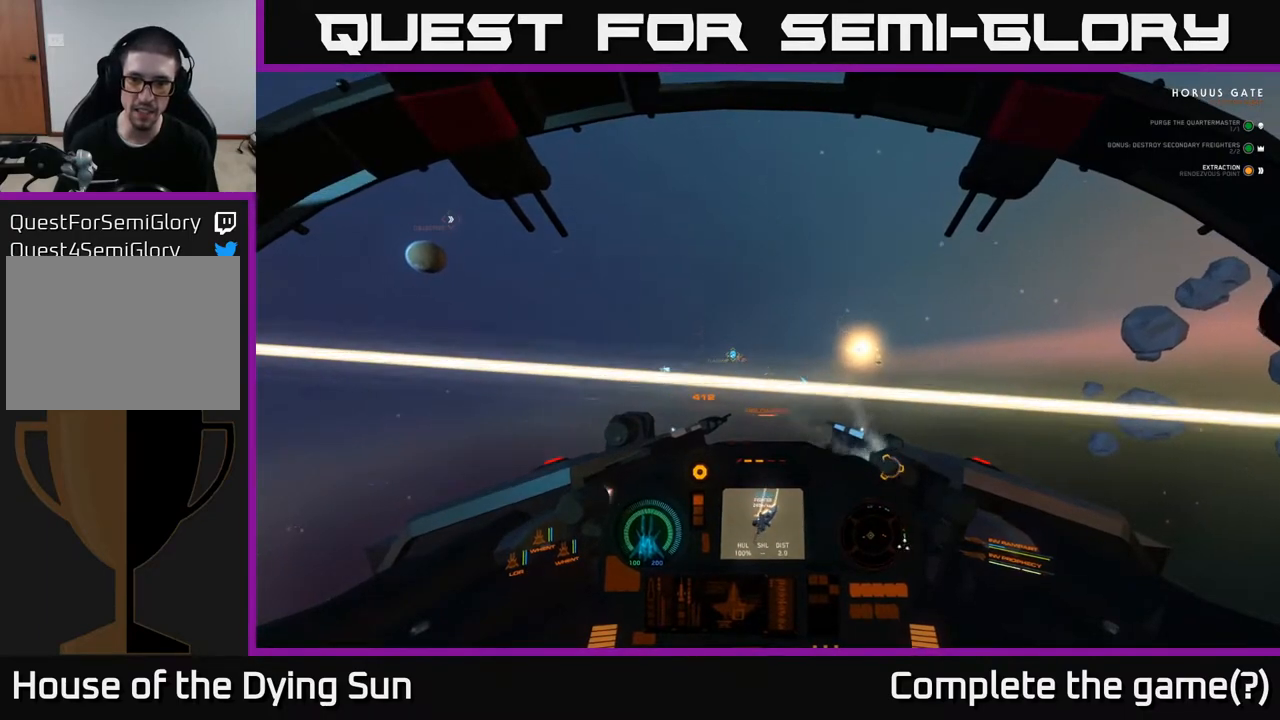
{"buttons": ["L2"], "left_stick": "center", "right_stick": "center", "events": [[17, "right_stick", "down-left"], [300, "right_stick", "center"]]}
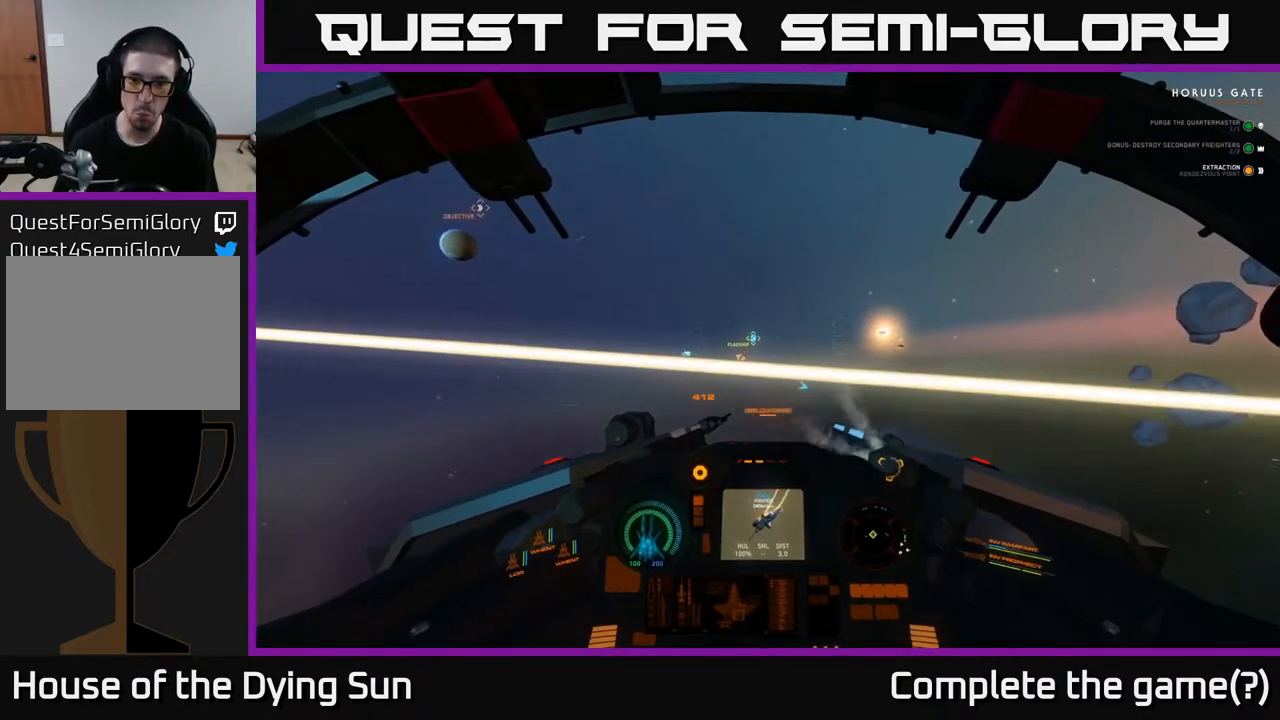
{"buttons": ["L2"], "left_stick": "center", "right_stick": "center", "events": []}
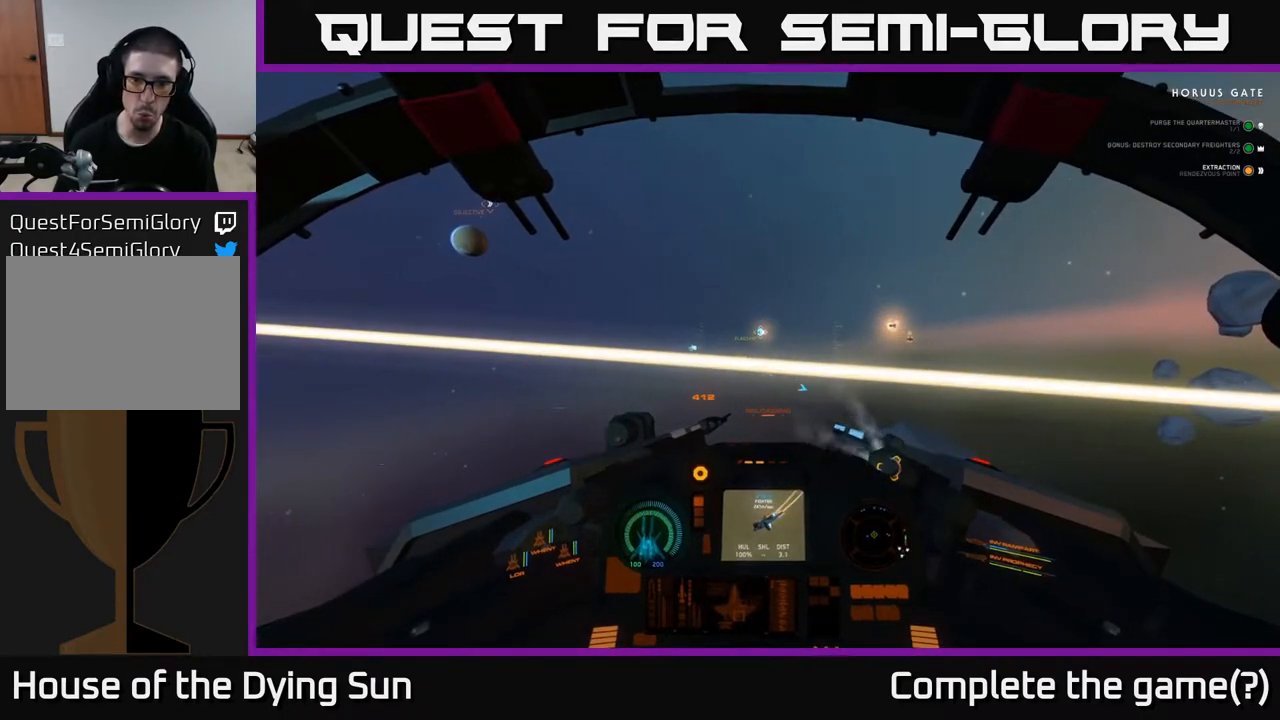
{"buttons": ["L2"], "left_stick": "center", "right_stick": "center", "events": [[217, "right_stick", "down-left"], [400, "right_stick", "center"]]}
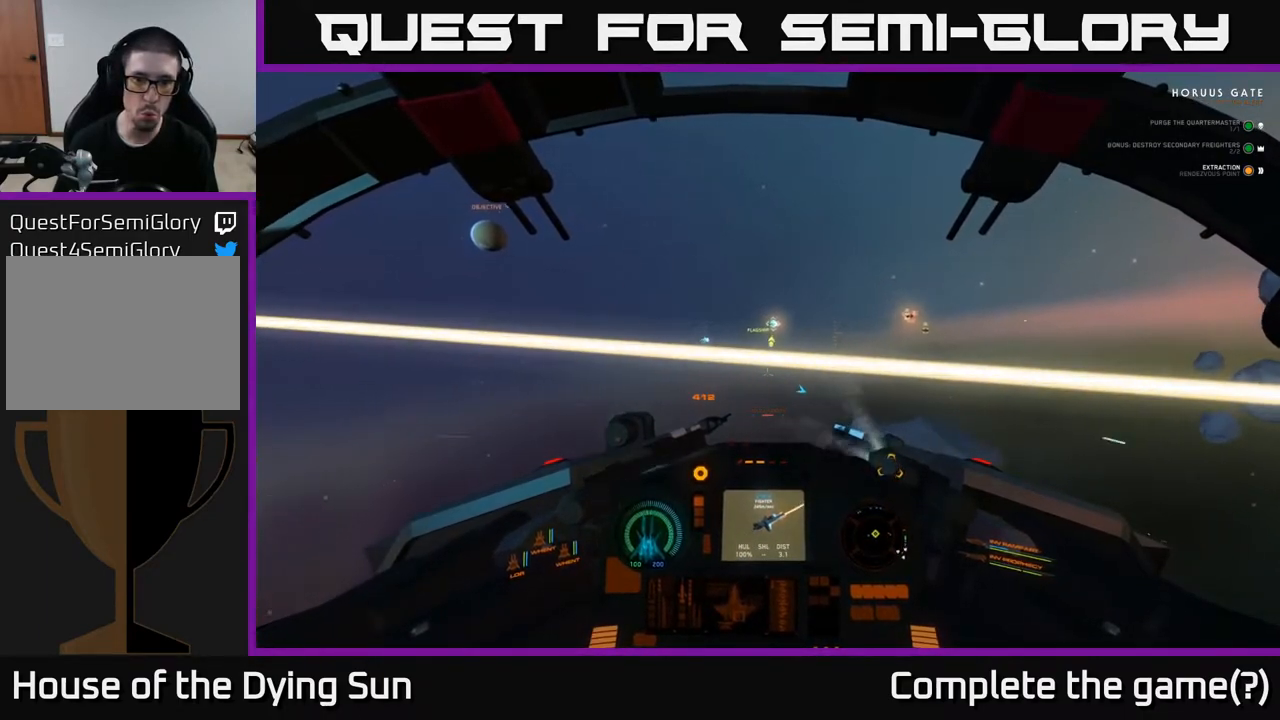
{"buttons": ["L2"], "left_stick": "center", "right_stick": "down", "events": [[67, "right_stick", "down"], [183, "right_stick", "down-left"], [333, "right_stick", "down"]]}
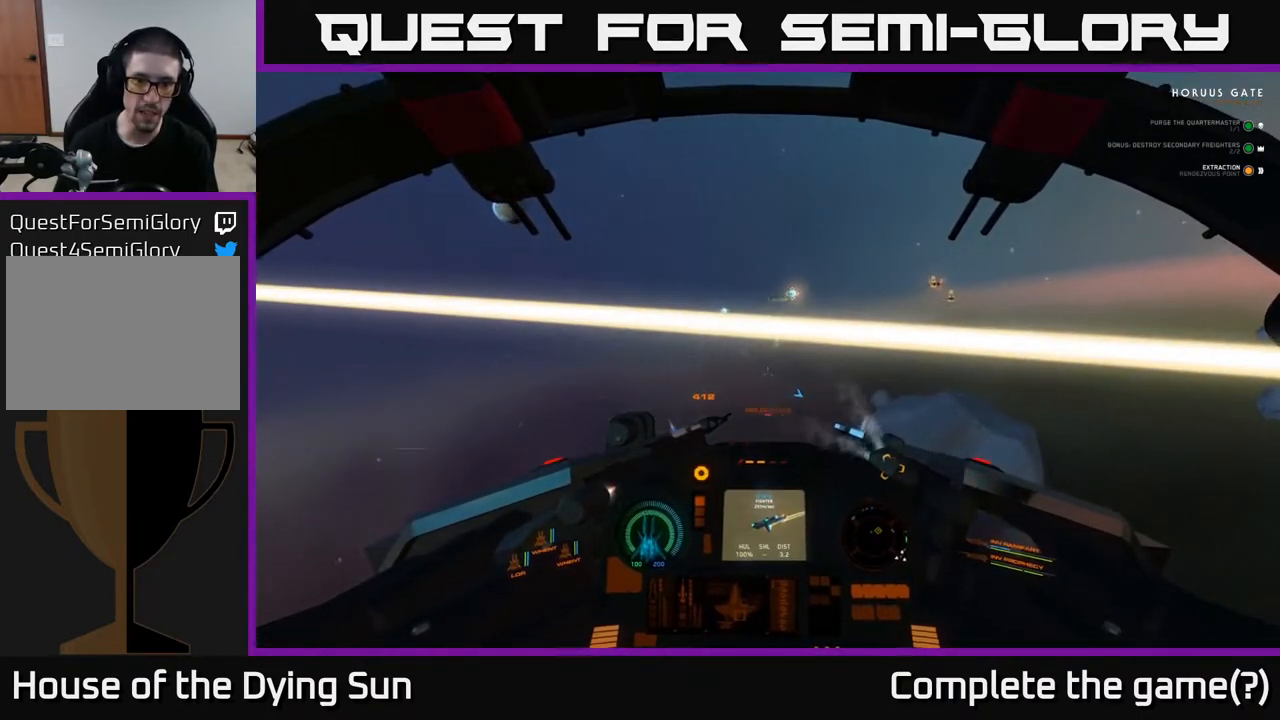
{"buttons": ["L2"], "left_stick": "center", "right_stick": "center", "events": [[83, "right_stick", "center"]]}
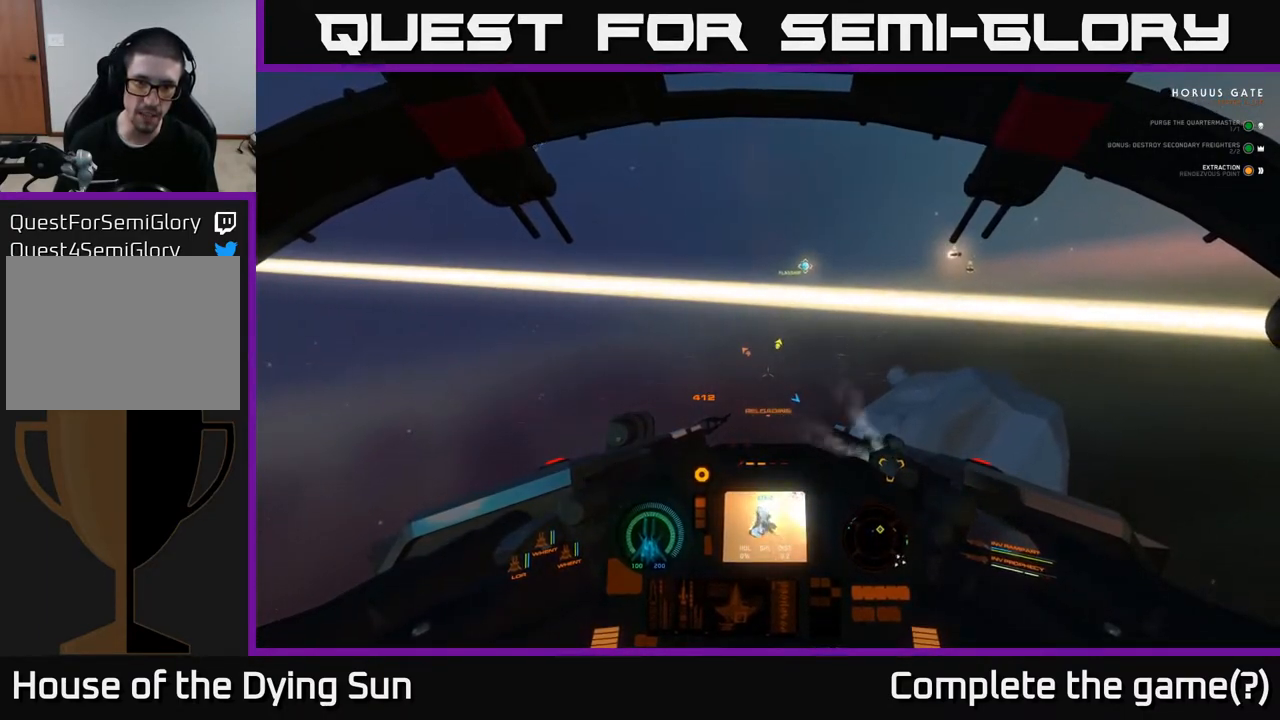
{"buttons": ["L2"], "left_stick": "center", "right_stick": "up-right", "events": [[383, "right_stick", "up"], [433, "right_stick", "up-right"]]}
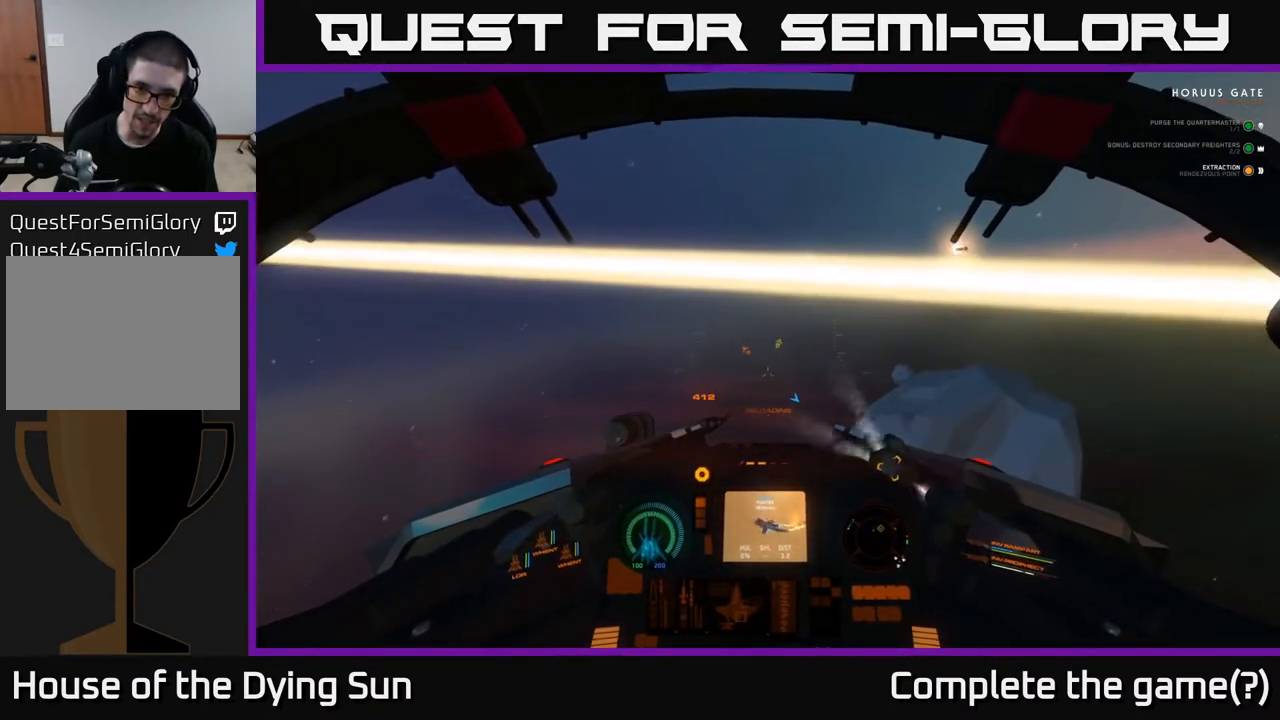
{"buttons": ["L2"], "left_stick": "center", "right_stick": "up-right", "events": [[83, "right_stick", "center"], [317, "right_stick", "up"], [383, "right_stick", "up-right"]]}
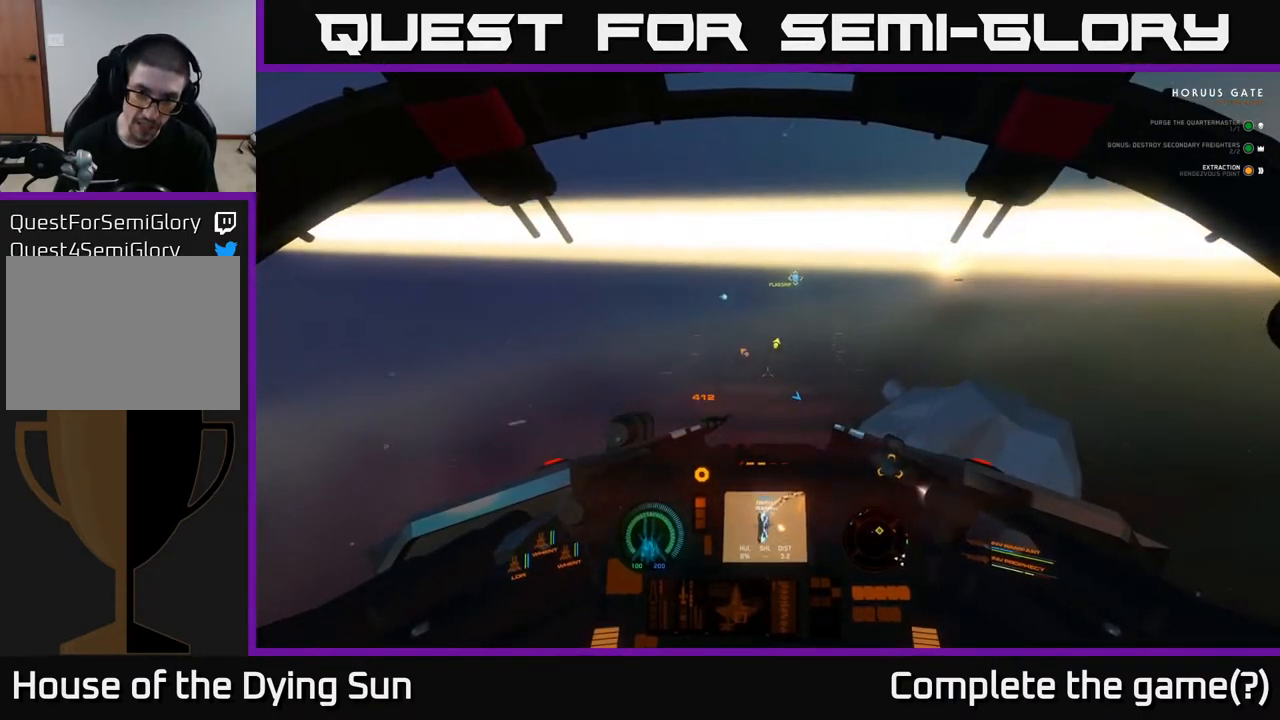
{"buttons": ["L2"], "left_stick": "center", "right_stick": "up", "events": [[83, "right_stick", "up"], [333, "right_stick", "up-right"], [483, "right_stick", "up"]]}
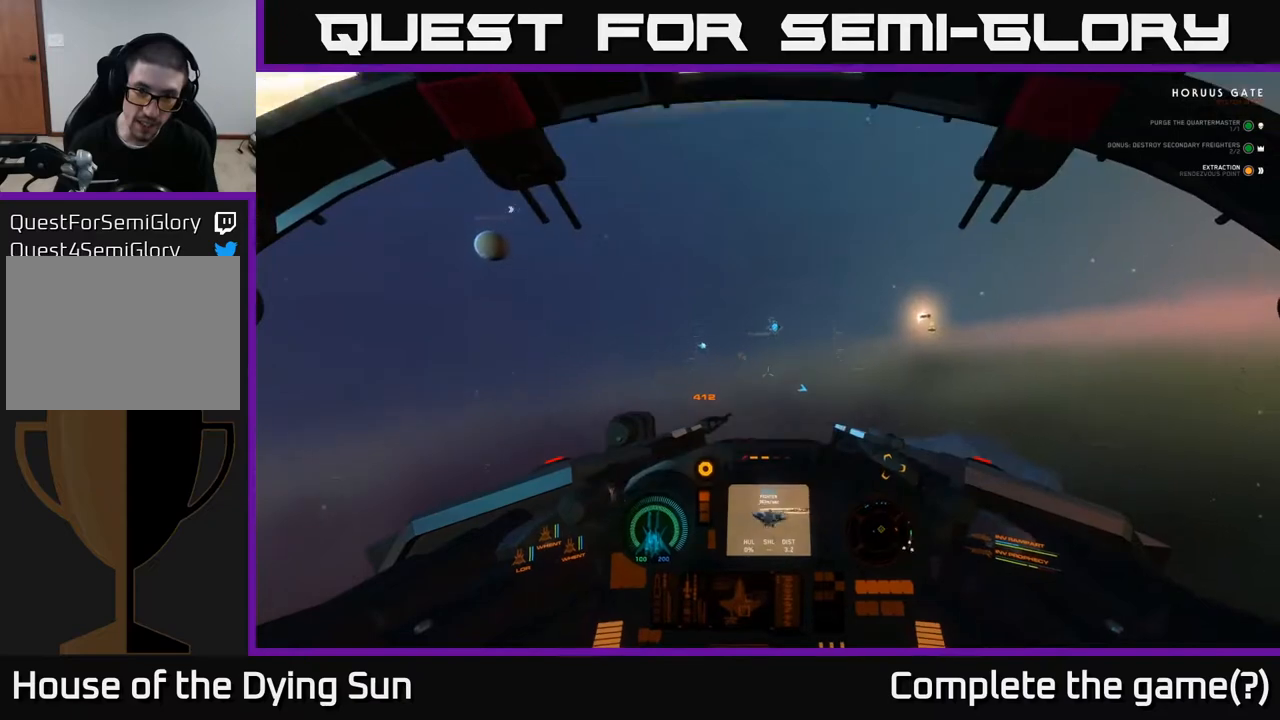
{"buttons": ["L2"], "left_stick": "center", "right_stick": "center", "events": [[117, "right_stick", "center"], [300, "right_stick", "up"], [483, "right_stick", "center"]]}
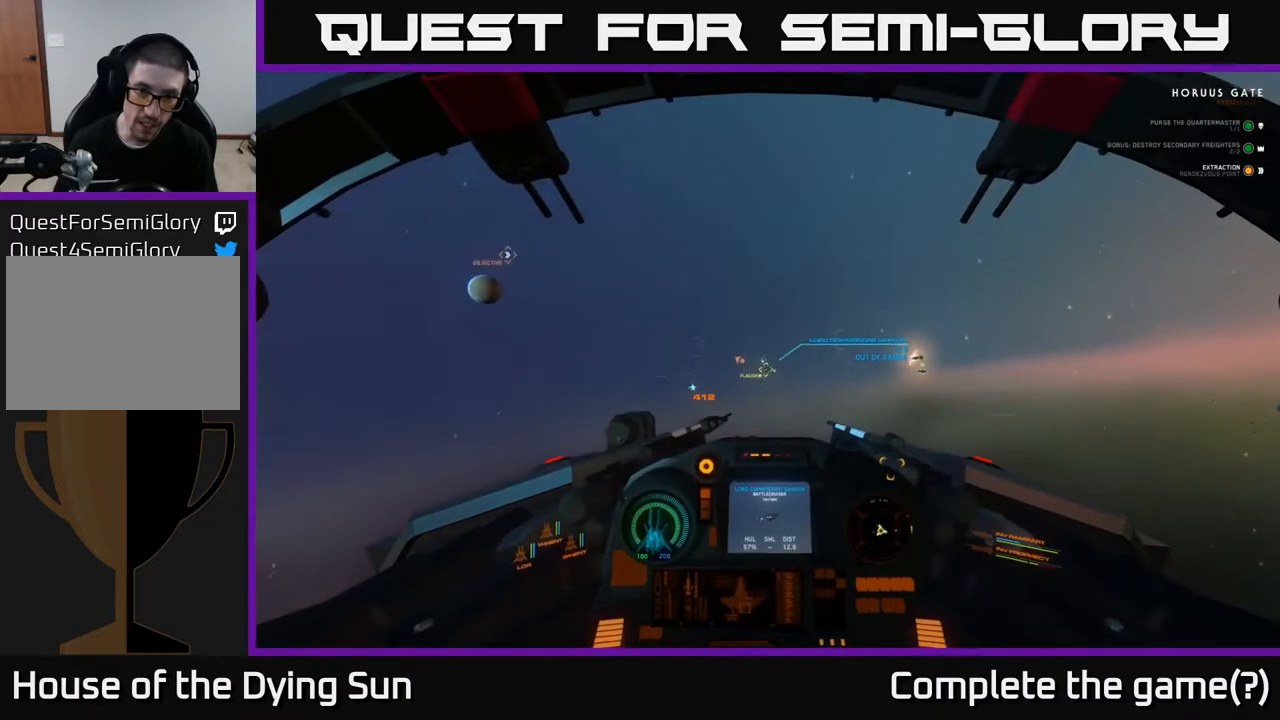
{"buttons": ["L2"], "left_stick": "center", "right_stick": "center", "events": [[100, "R1", "down"], [167, "right_stick", "up-left"], [233, "R1", "up"], [283, "right_stick", "center"]]}
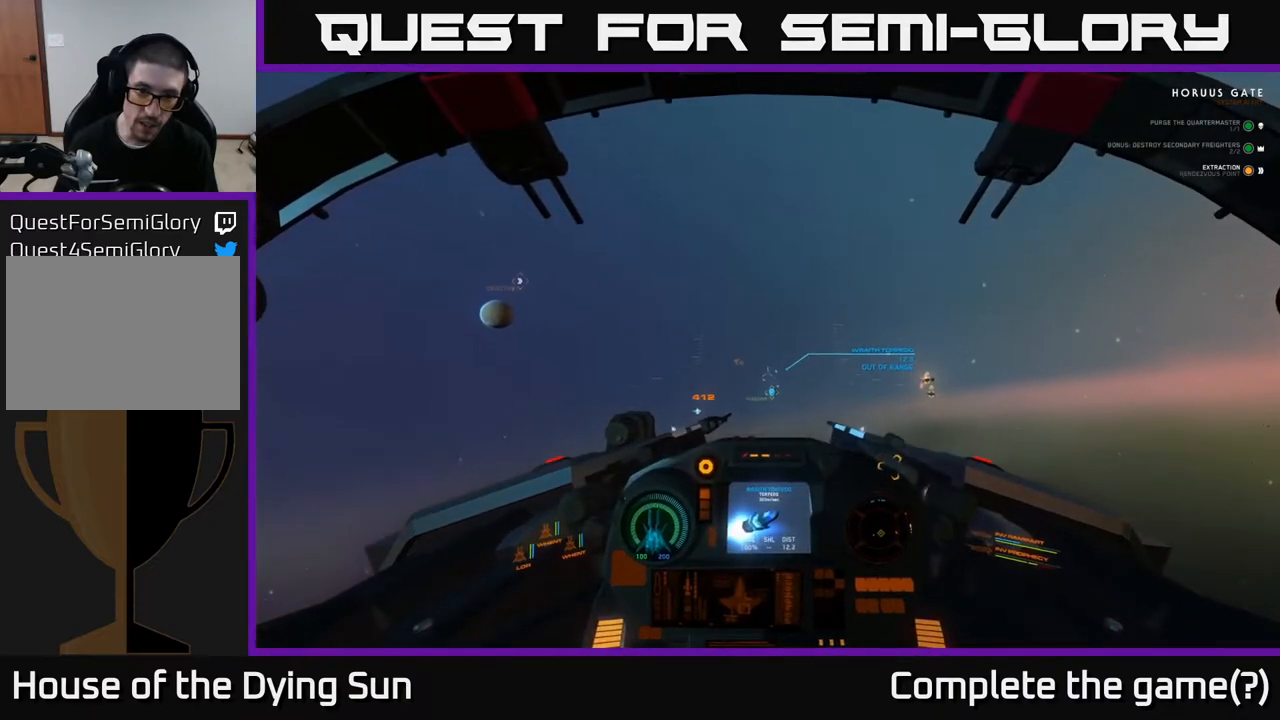
{"buttons": ["L2"], "left_stick": "center", "right_stick": "right", "events": [[17, "right_stick", "down-right"], [350, "right_stick", "center"], [500, "right_stick", "right"]]}
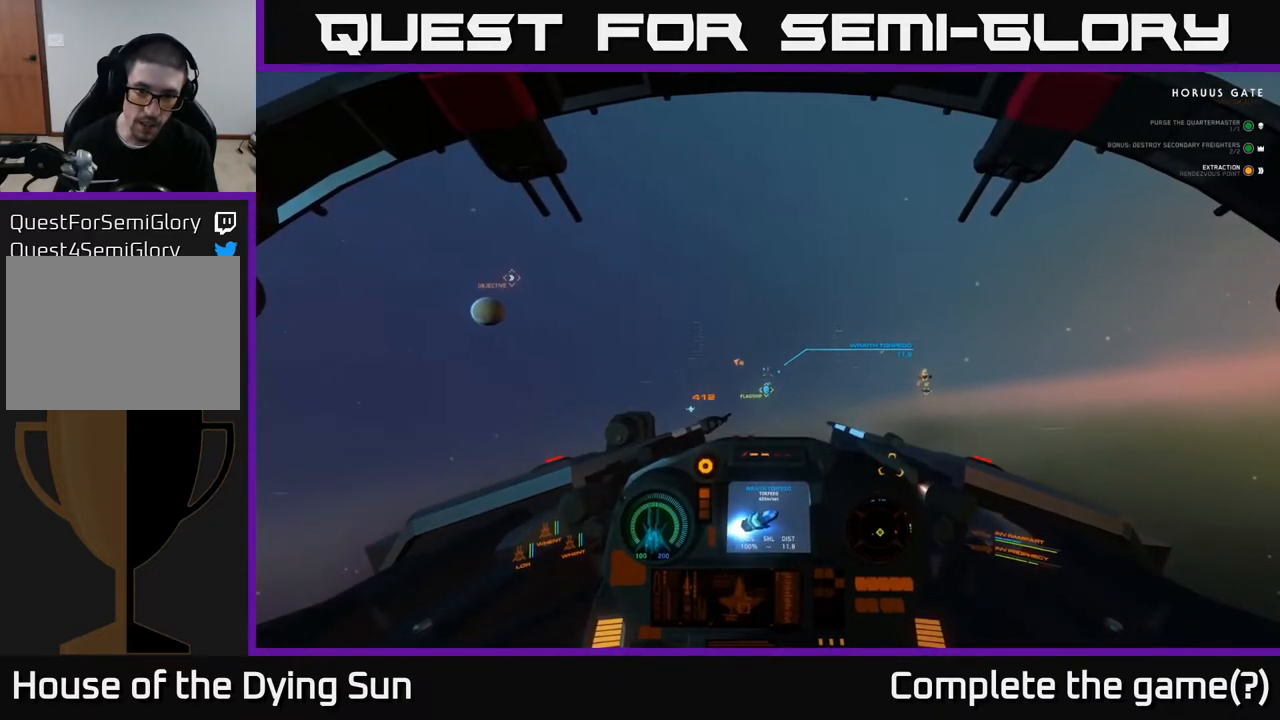
{"buttons": ["L2"], "left_stick": "center", "right_stick": "center", "events": [[133, "right_stick", "center"]]}
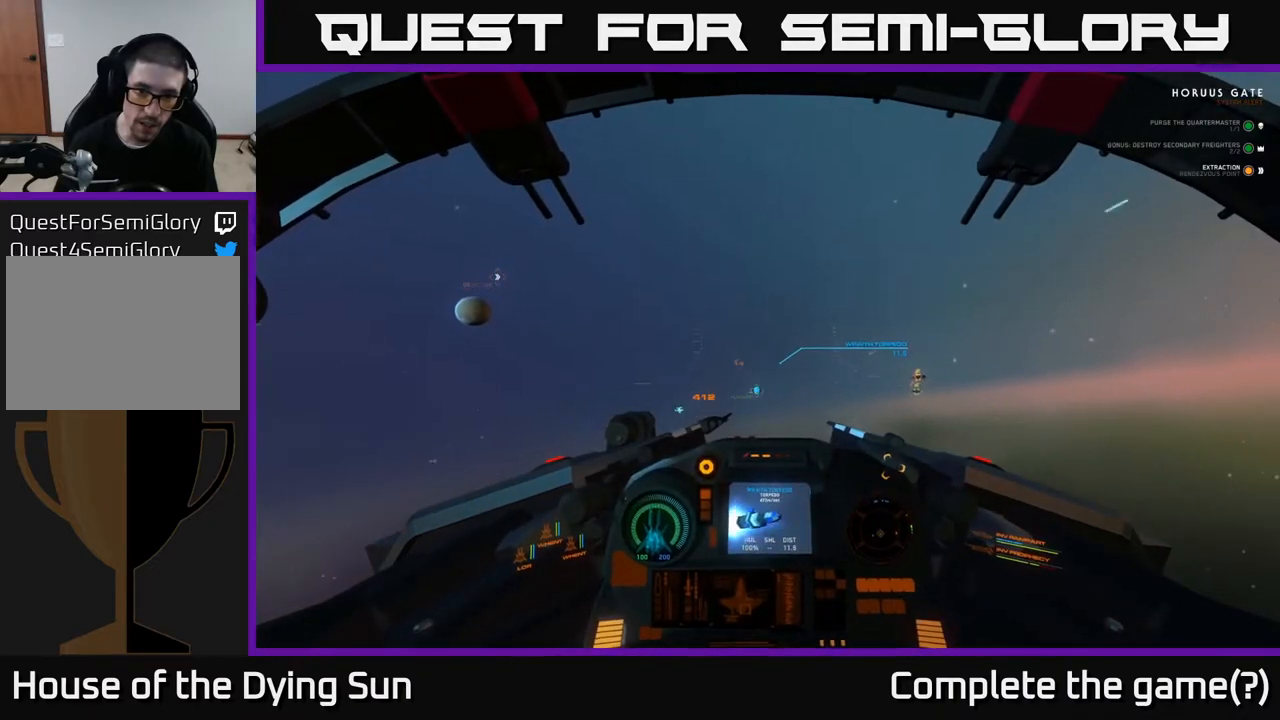
{"buttons": ["L2"], "left_stick": "center", "right_stick": "center", "events": [[83, "right_stick", "up-right"], [200, "R2", "down"], [200, "right_stick", "center"], [300, "R2", "up"], [367, "right_stick", "down-right"], [467, "right_stick", "center"]]}
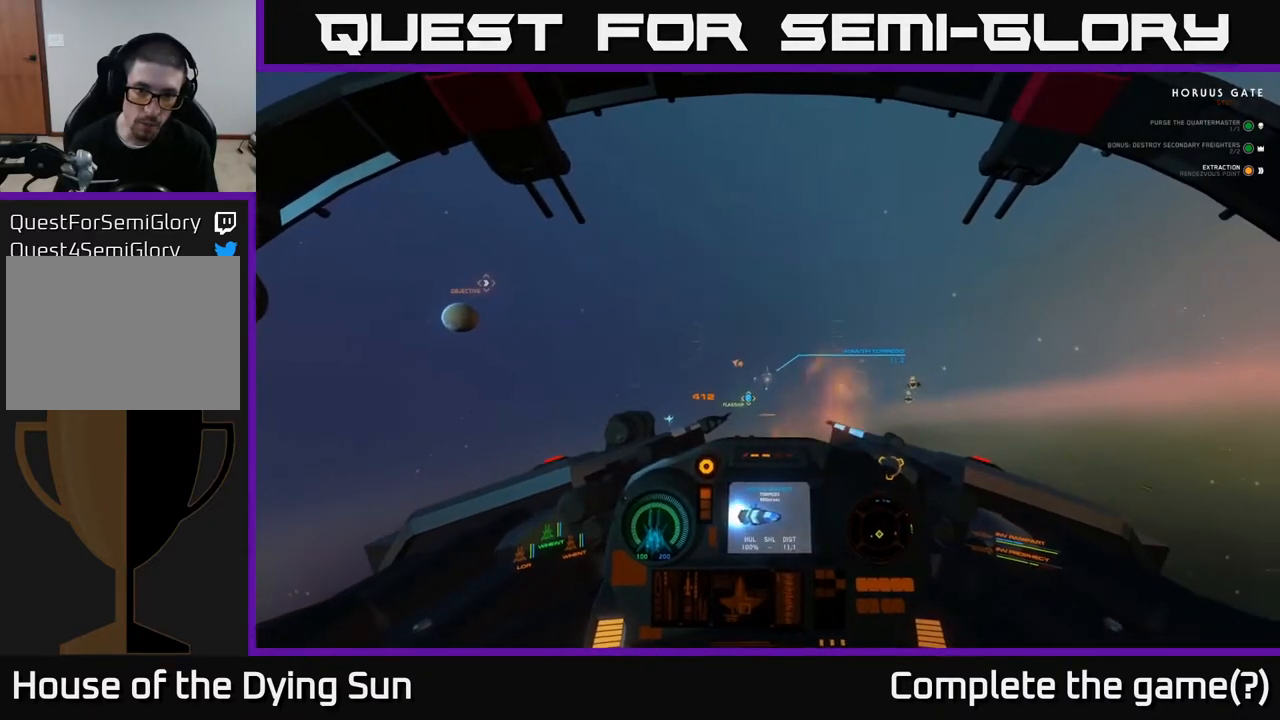
{"buttons": ["L2"], "left_stick": "center", "right_stick": "center", "events": [[267, "right_stick", "up-right"], [367, "right_stick", "center"]]}
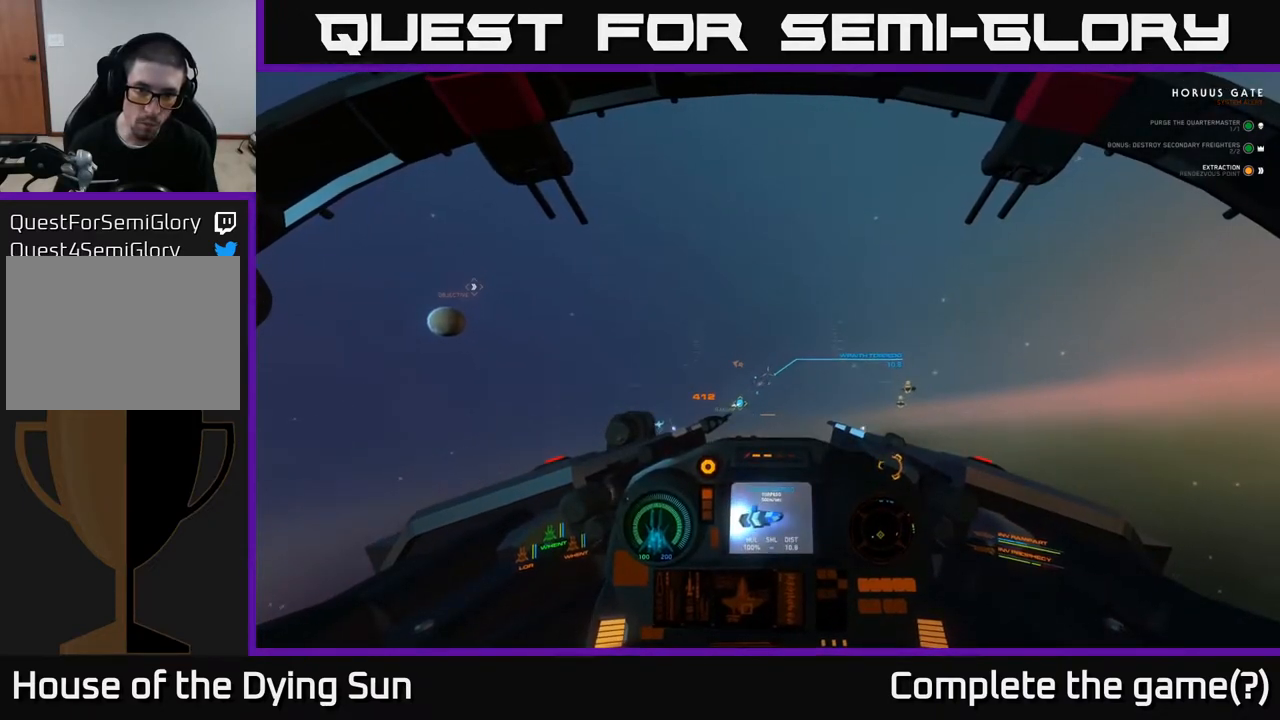
{"buttons": ["L2"], "left_stick": "center", "right_stick": "right", "events": [[17, "right_stick", "down-left"], [183, "right_stick", "center"], [350, "R1", "down"], [367, "right_stick", "right"], [467, "R1", "up"]]}
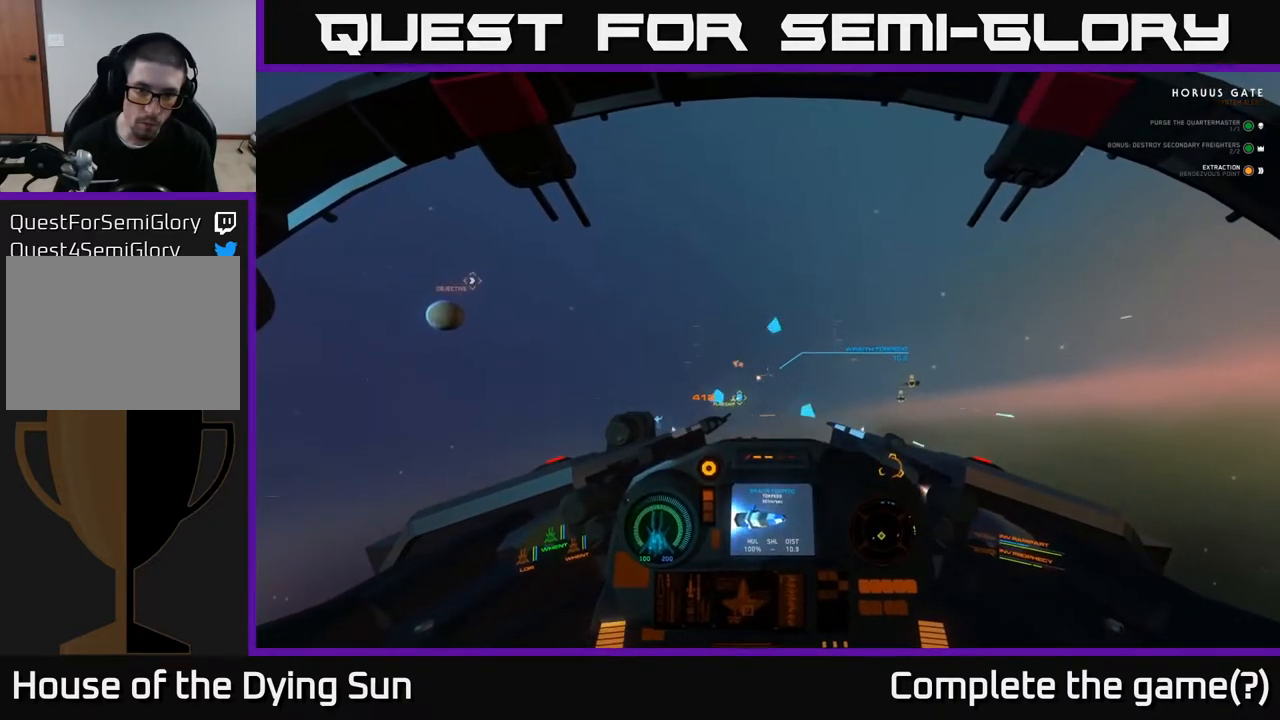
{"buttons": ["L2", "R2"], "left_stick": "center", "right_stick": "up", "events": [[133, "right_stick", "center"], [400, "right_stick", "up"], [483, "R2", "down"]]}